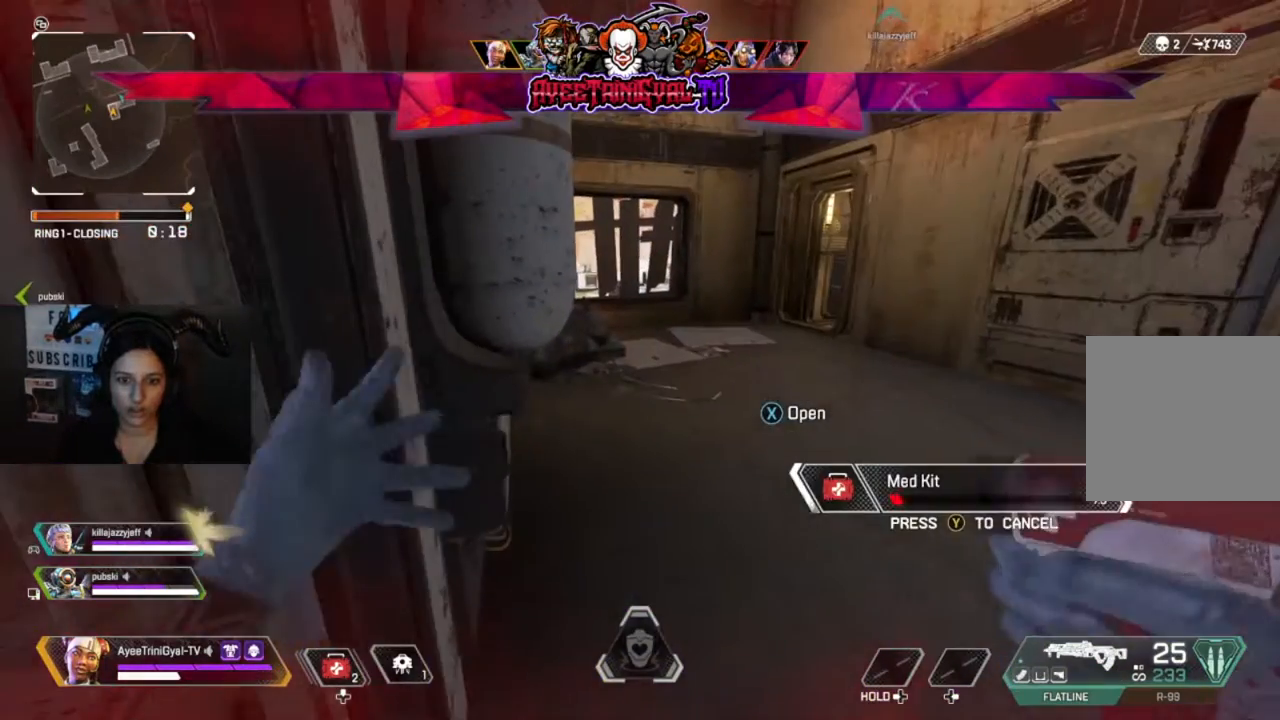
Gameplay with a controller (Xbox layout); each line is a JSON object with the inputs held at the frame after it. "events" lists button and stick changes between this image and that frame as [ms after this image, input, new state], when the widget could be followed in between. Not read: SHARE.
{"buttons": [], "left_stick": "center", "right_stick": "center", "events": []}
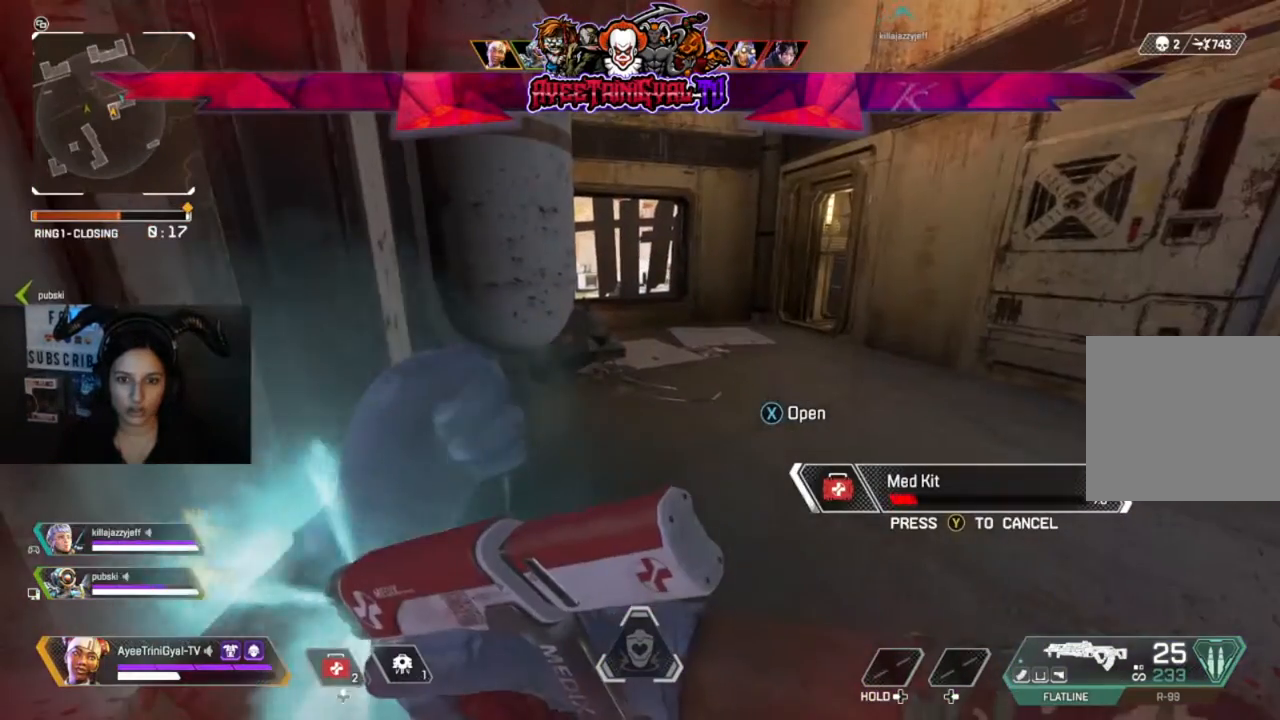
{"buttons": [], "left_stick": "center", "right_stick": "center", "events": [[200, "left_stick", "down-right"], [200, "right_stick", "left"], [300, "left_stick", "center"], [400, "right_stick", "center"]]}
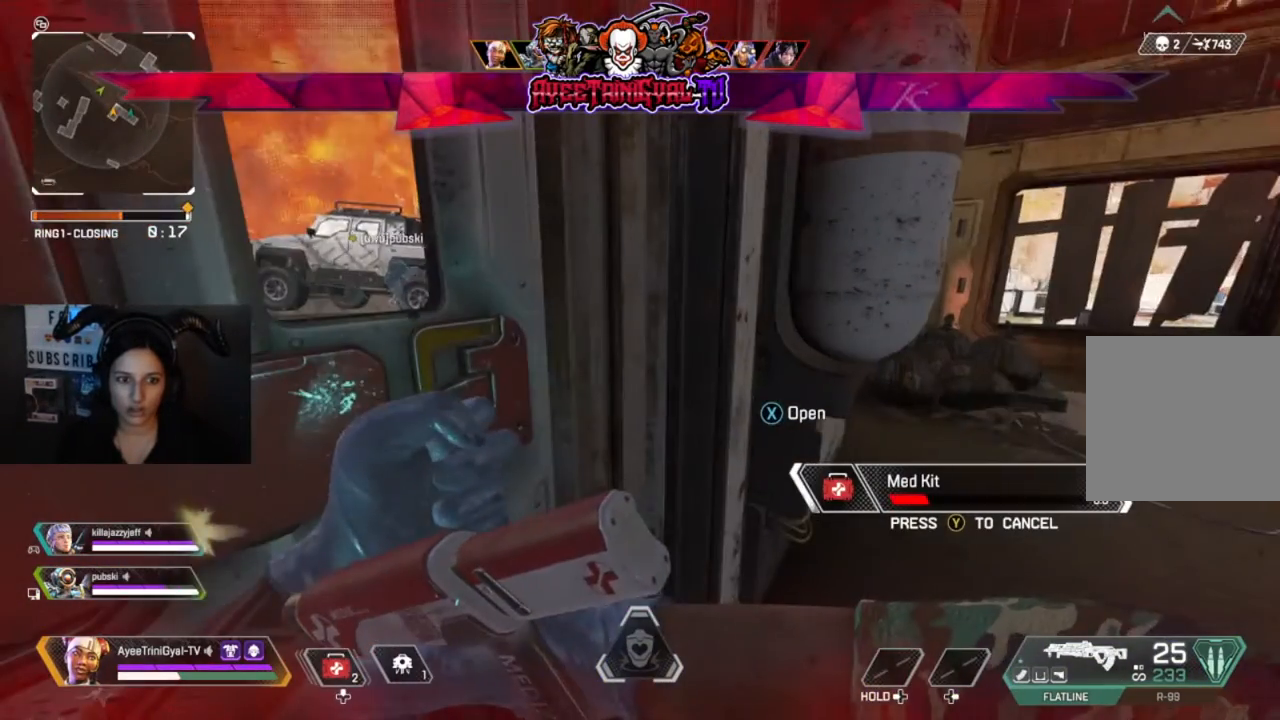
{"buttons": [], "left_stick": "center", "right_stick": "center", "events": [[133, "right_stick", "left"], [233, "right_stick", "center"]]}
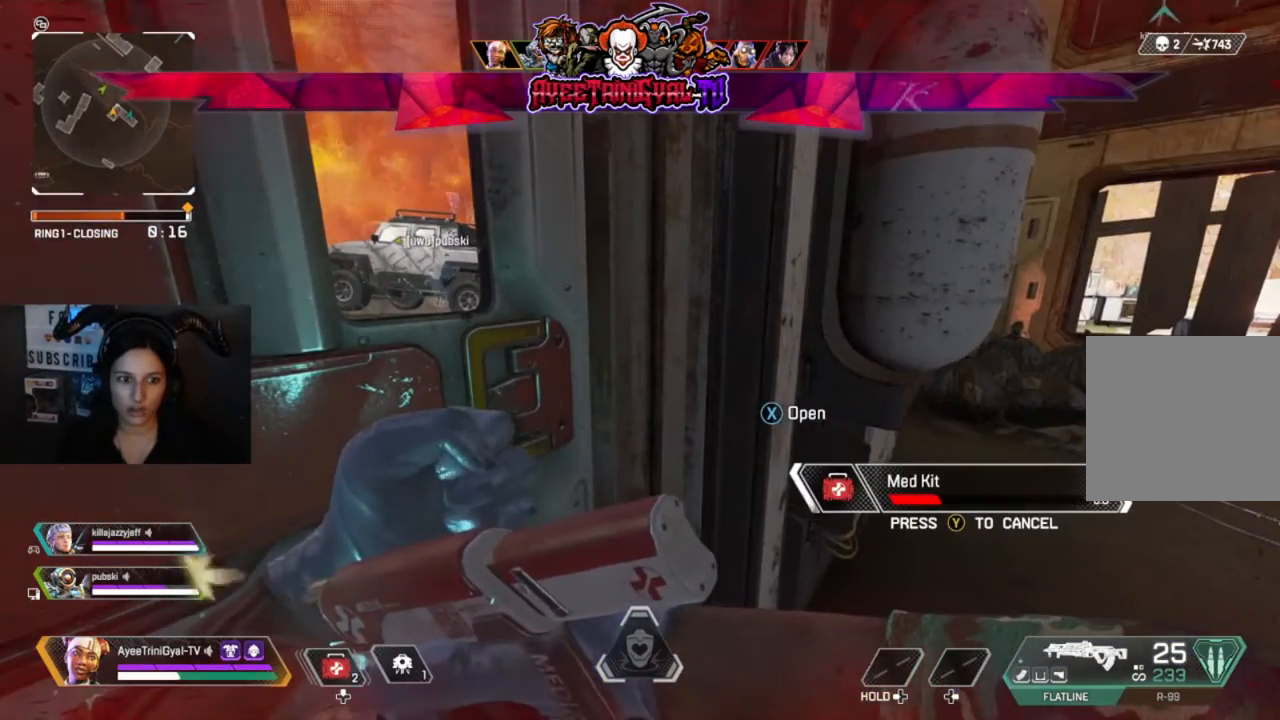
{"buttons": [], "left_stick": "center", "right_stick": "right", "events": [[367, "right_stick", "right"]]}
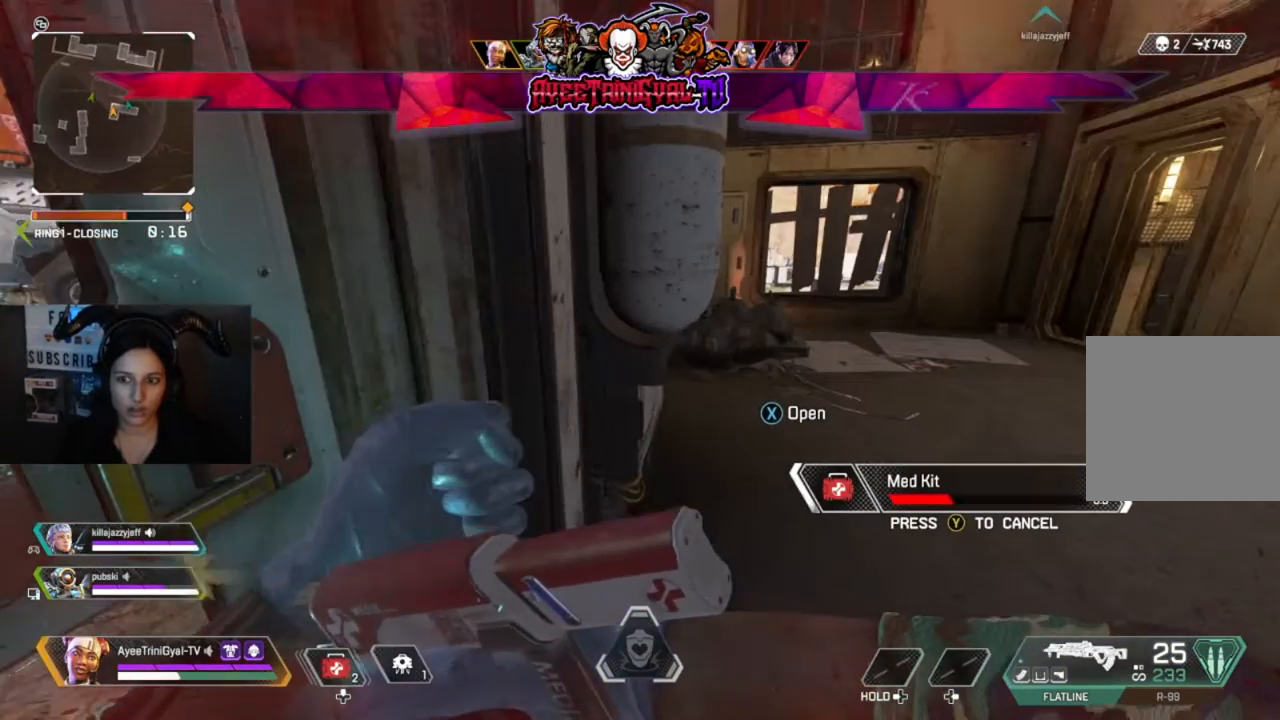
{"buttons": [], "left_stick": "center", "right_stick": "center", "events": [[33, "right_stick", "center"]]}
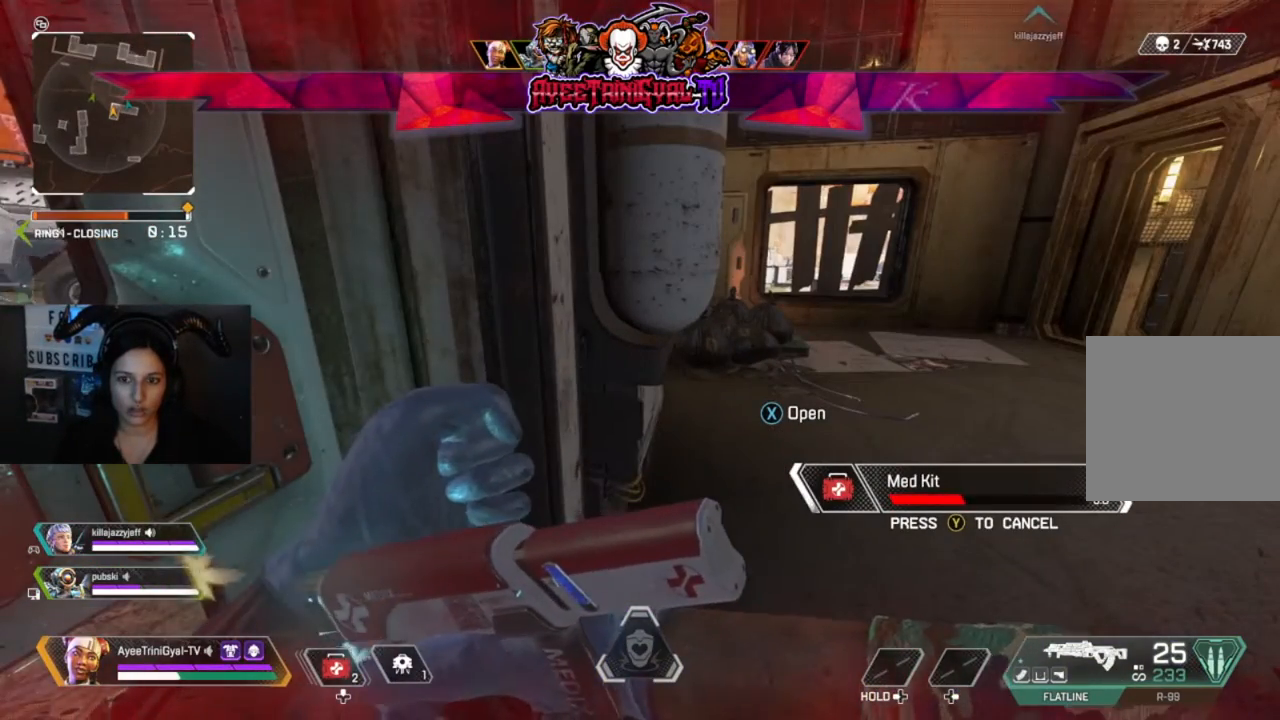
{"buttons": [], "left_stick": "center", "right_stick": "center", "events": []}
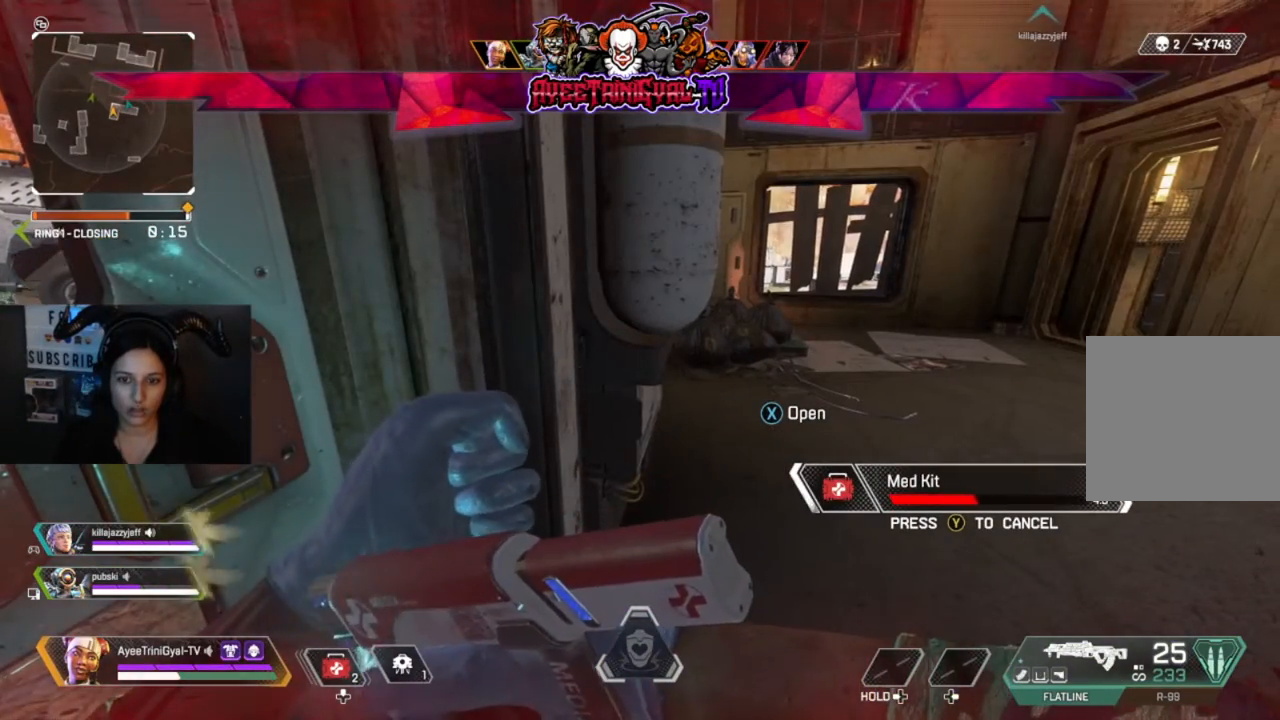
{"buttons": [], "left_stick": "center", "right_stick": "center", "events": []}
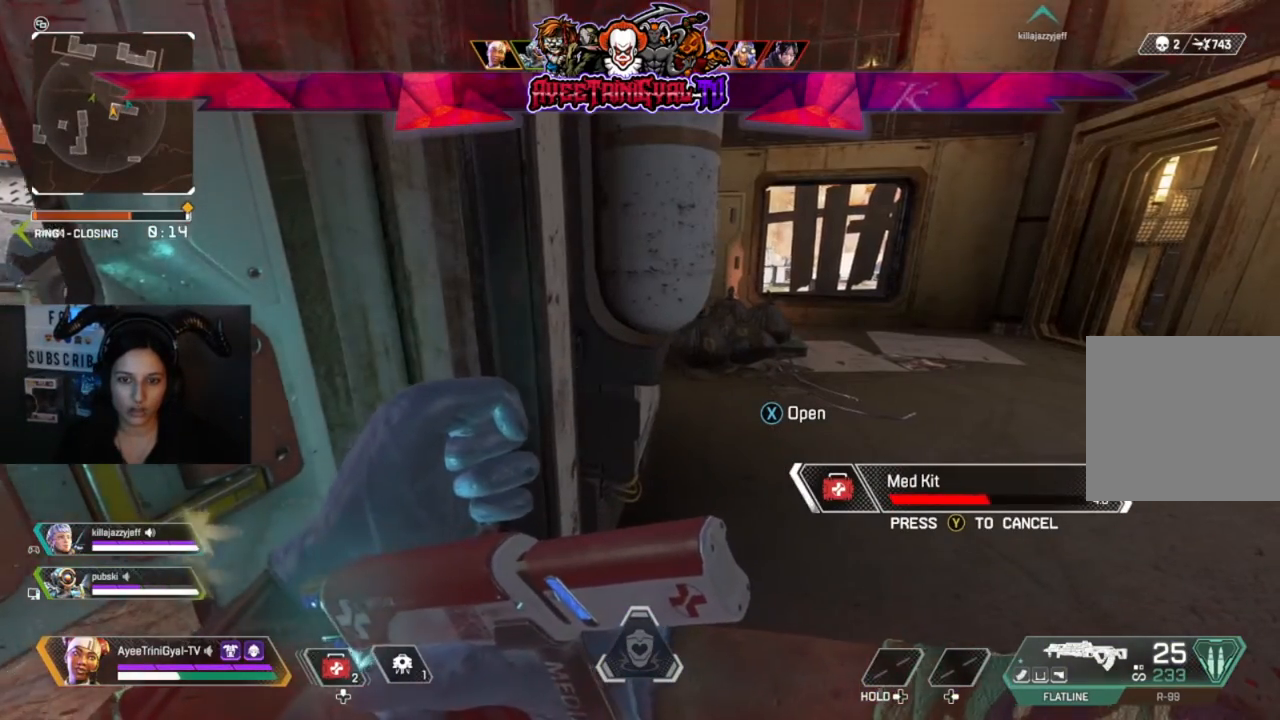
{"buttons": [], "left_stick": "up-right", "right_stick": "center", "events": [[333, "left_stick", "up-right"]]}
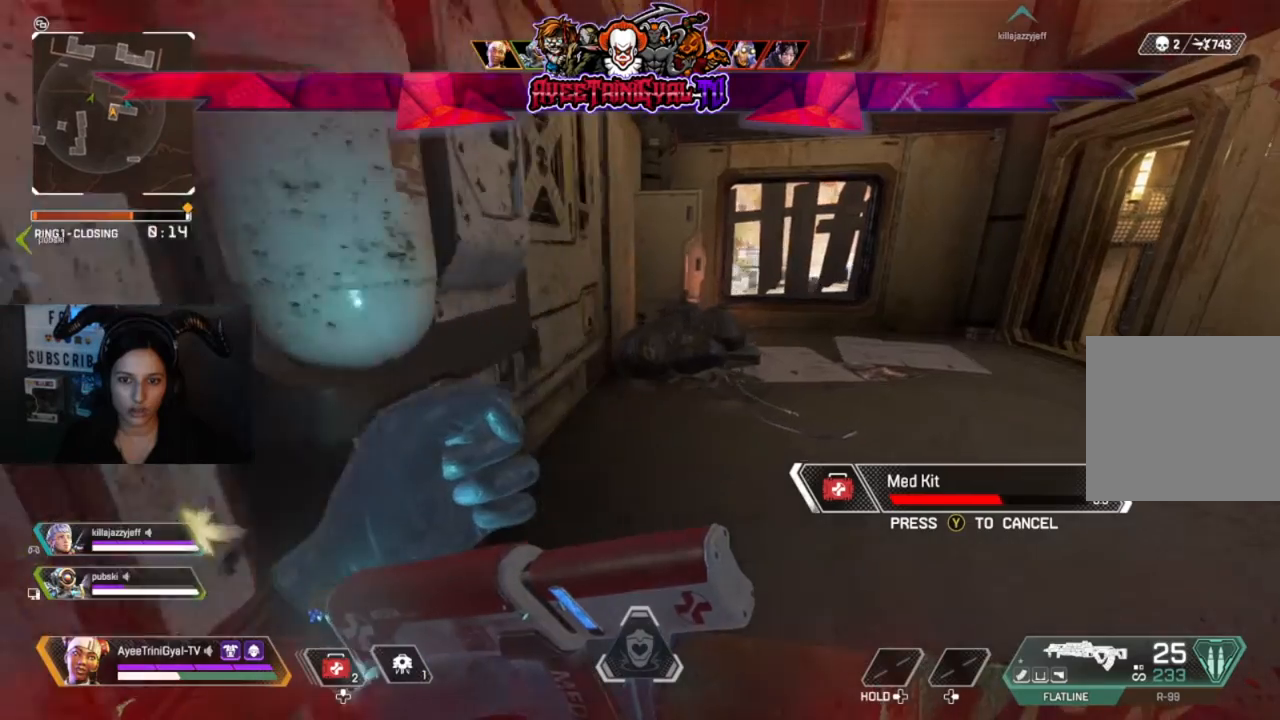
{"buttons": [], "left_stick": "up-right", "right_stick": "center", "events": []}
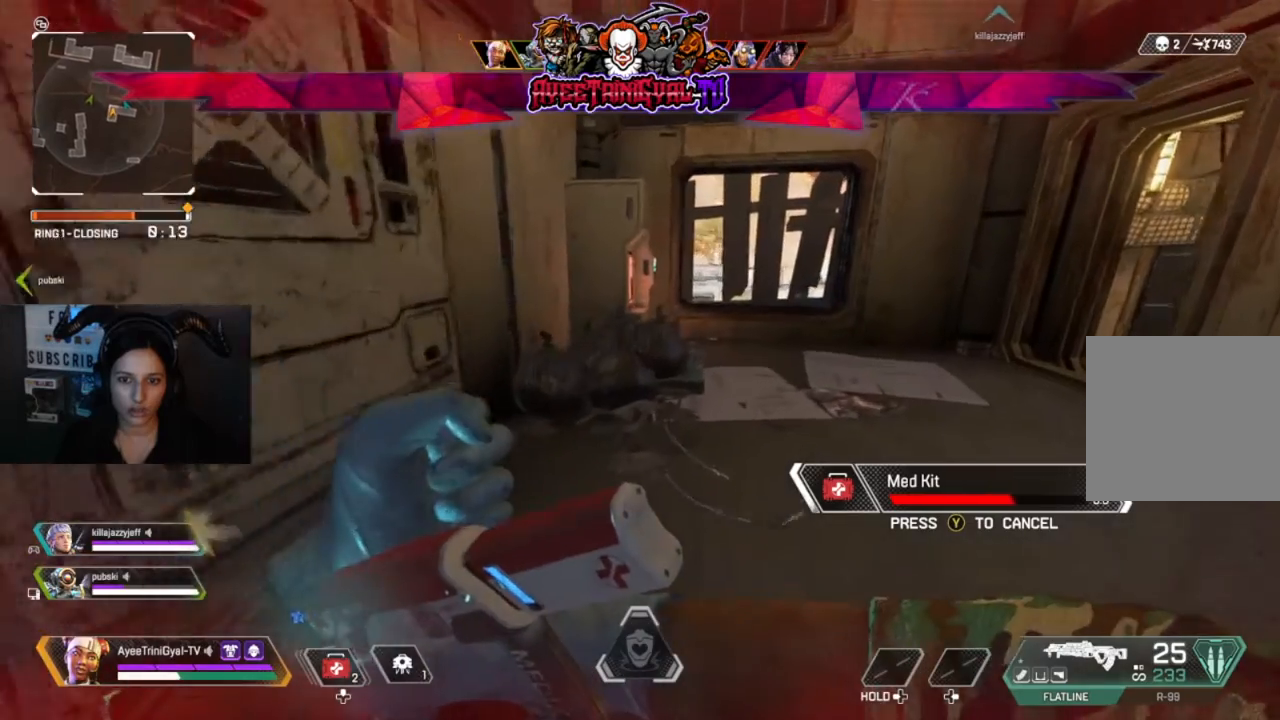
{"buttons": [], "left_stick": "center", "right_stick": "center", "events": [[67, "left_stick", "up"], [367, "left_stick", "up-left"], [500, "left_stick", "center"]]}
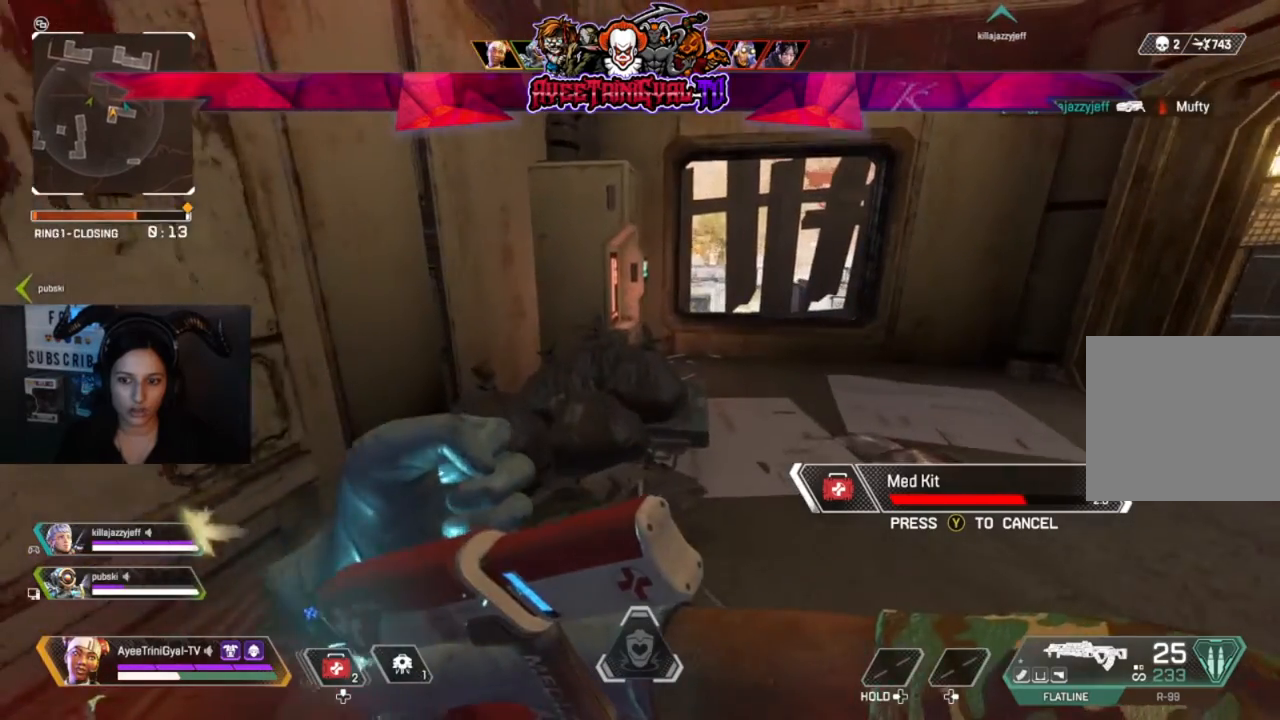
{"buttons": [], "left_stick": "up-right", "right_stick": "center", "events": [[300, "left_stick", "up-right"]]}
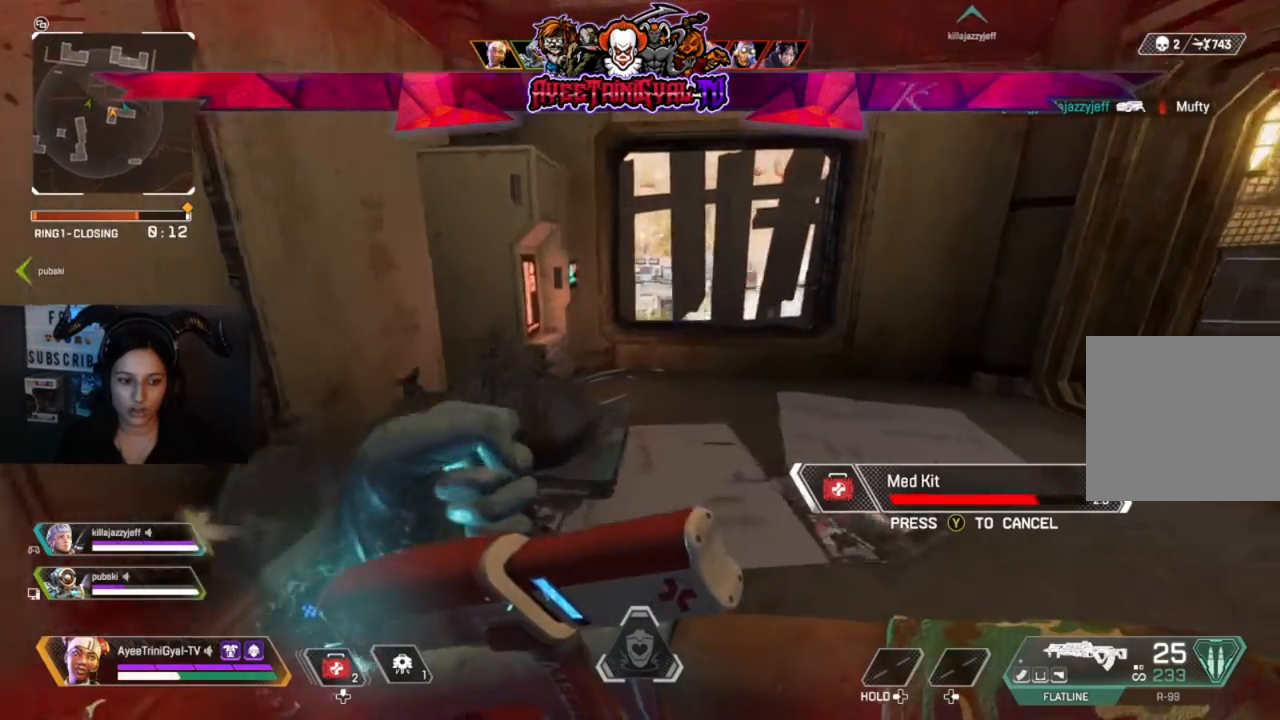
{"buttons": [], "left_stick": "up-right", "right_stick": "center", "events": [[133, "right_stick", "right"], [200, "right_stick", "center"]]}
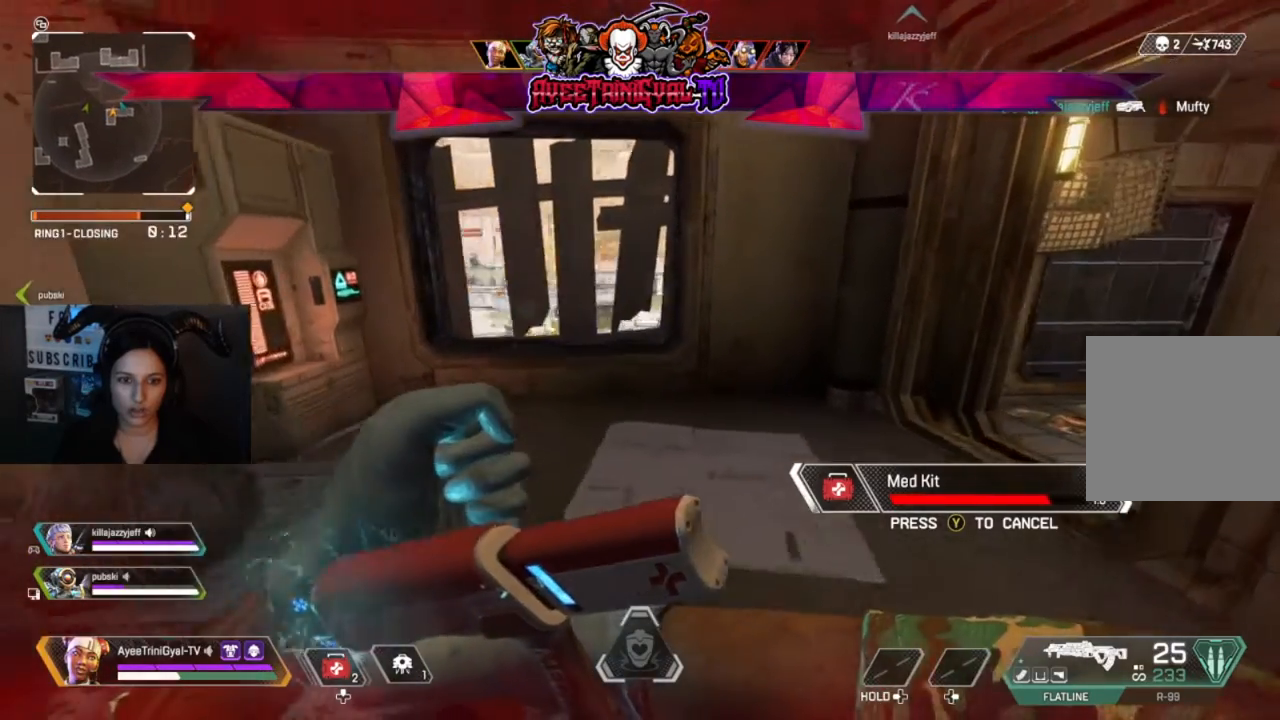
{"buttons": [], "left_stick": "center", "right_stick": "center", "events": [[467, "left_stick", "center"]]}
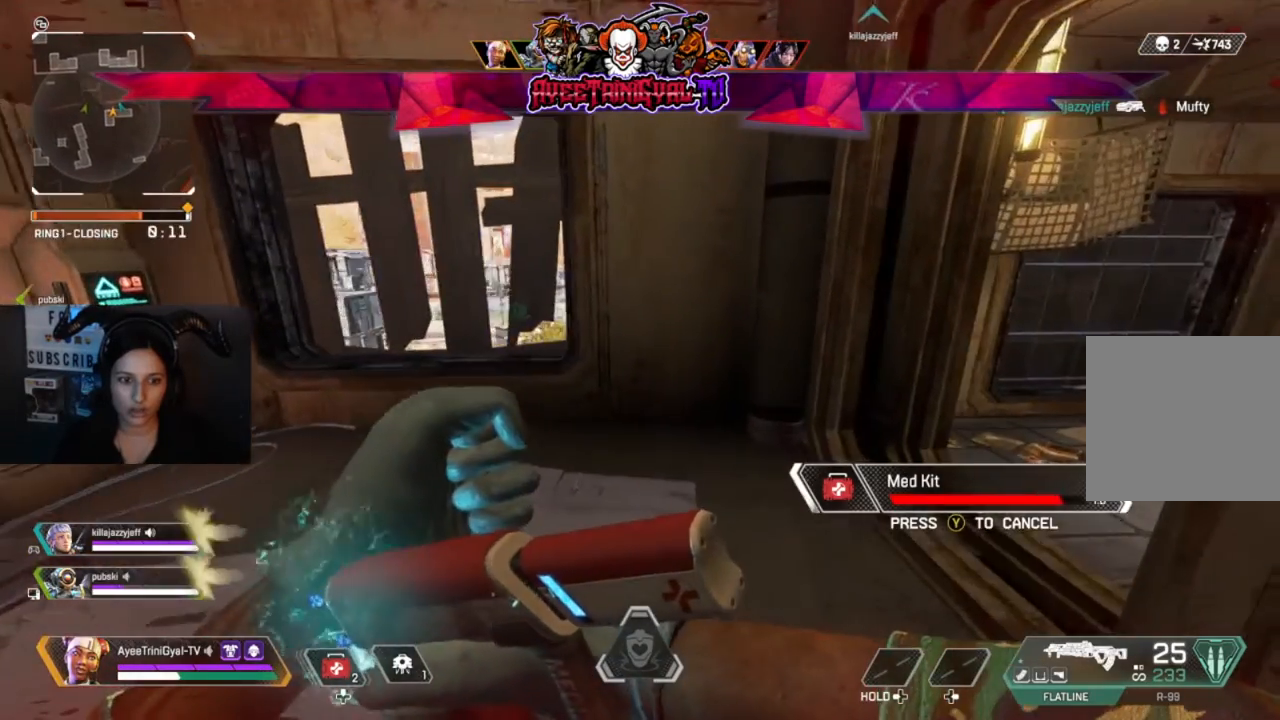
{"buttons": [], "left_stick": "center", "right_stick": "center", "events": [[233, "left_stick", "down-left"], [367, "left_stick", "center"]]}
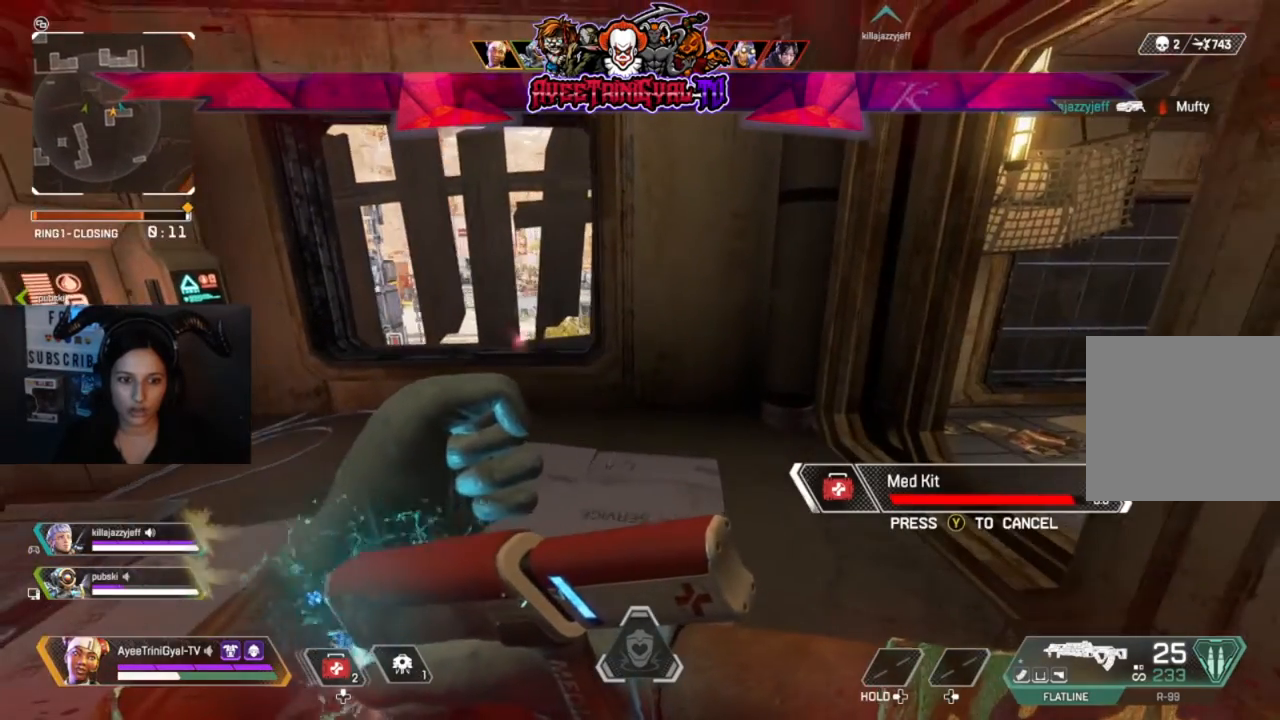
{"buttons": [], "left_stick": "up", "right_stick": "right", "events": [[100, "left_stick", "up"], [367, "right_stick", "right"]]}
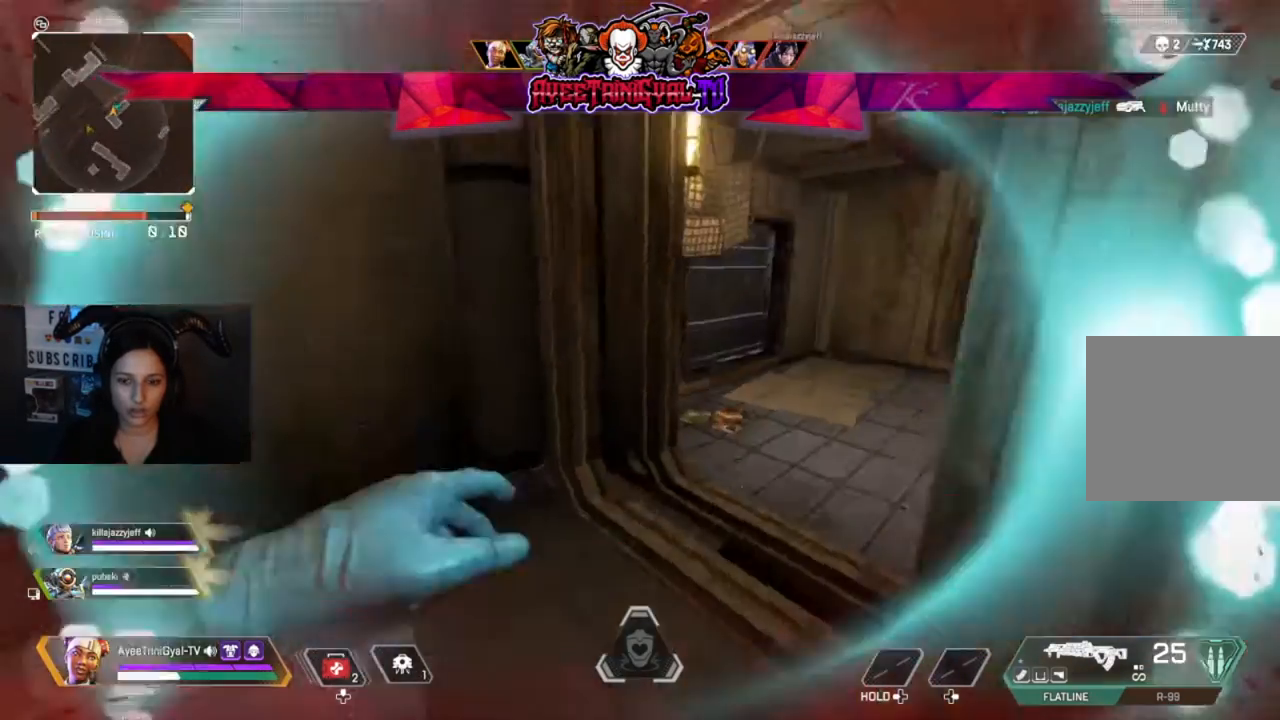
{"buttons": ["L3"], "left_stick": "up", "right_stick": "center", "events": [[33, "right_stick", "center"], [267, "right_stick", "right"], [433, "L3", "down"], [433, "right_stick", "center"]]}
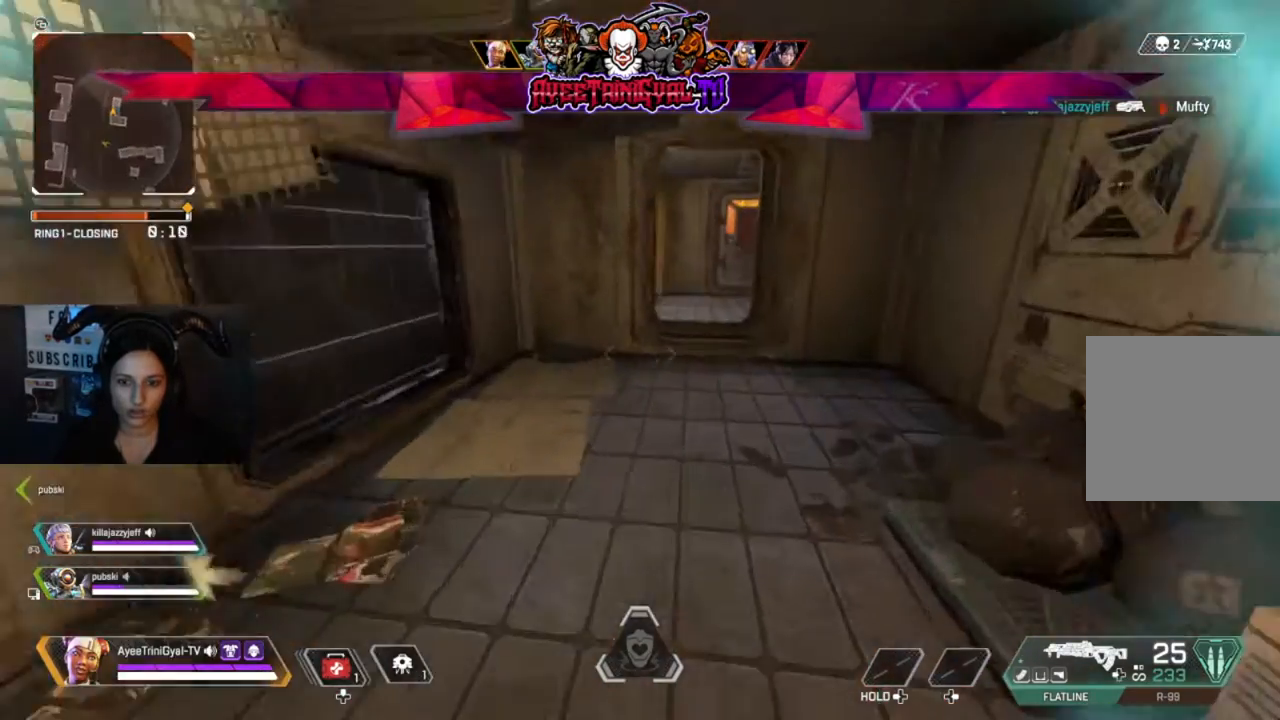
{"buttons": [], "left_stick": "up", "right_stick": "center", "events": [[67, "L3", "up"]]}
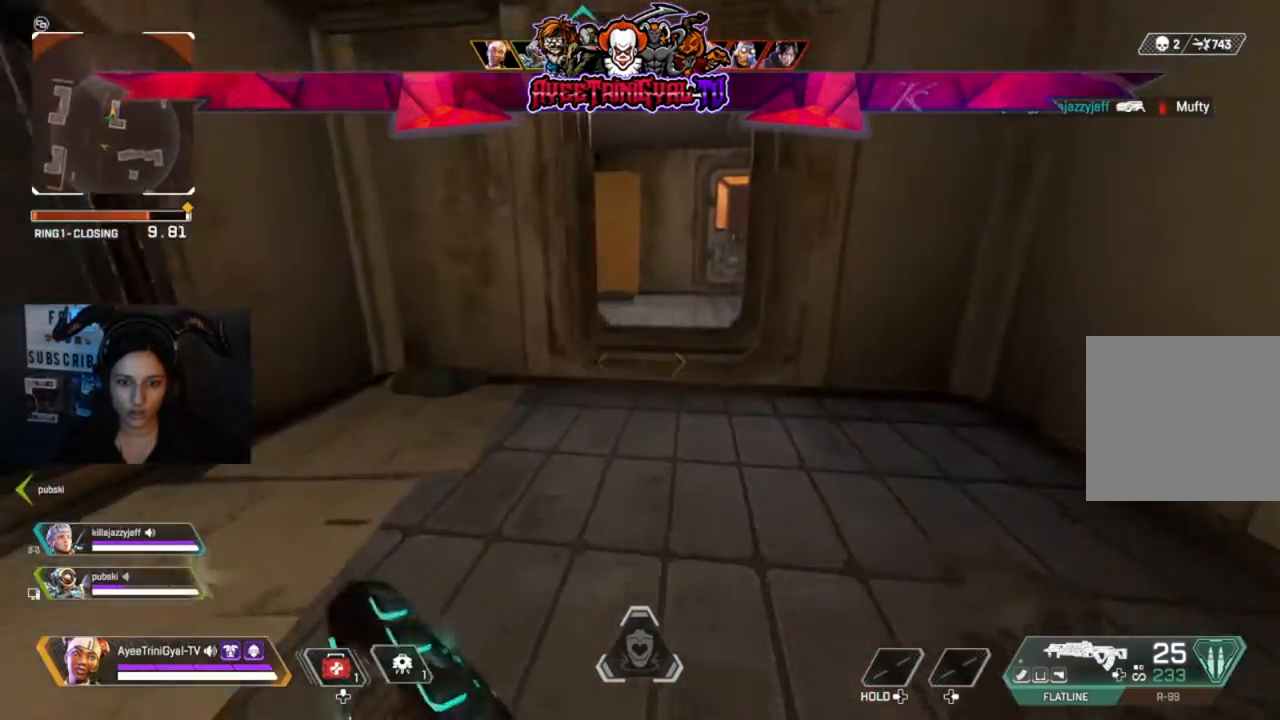
{"buttons": [], "left_stick": "up", "right_stick": "left", "events": [[267, "right_stick", "left"]]}
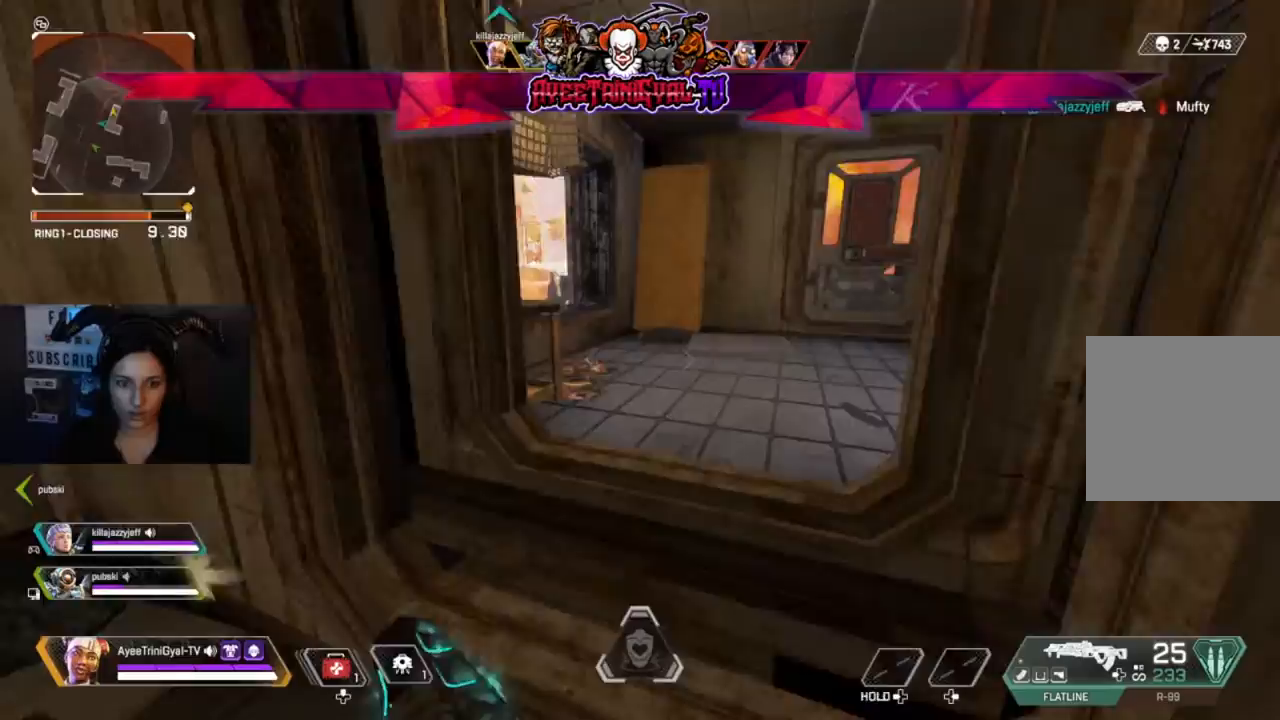
{"buttons": [], "left_stick": "up-right", "right_stick": "left", "events": [[433, "left_stick", "up-right"]]}
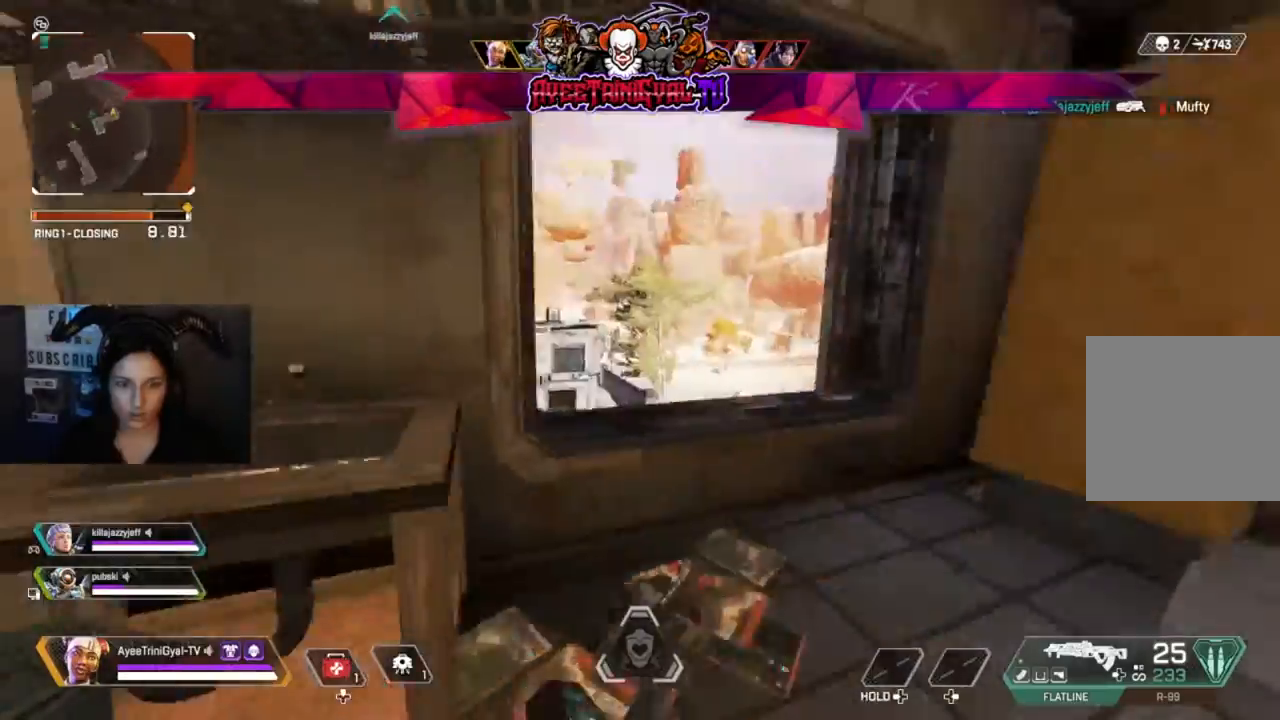
{"buttons": [], "left_stick": "up-right", "right_stick": "center", "events": [[233, "right_stick", "center"]]}
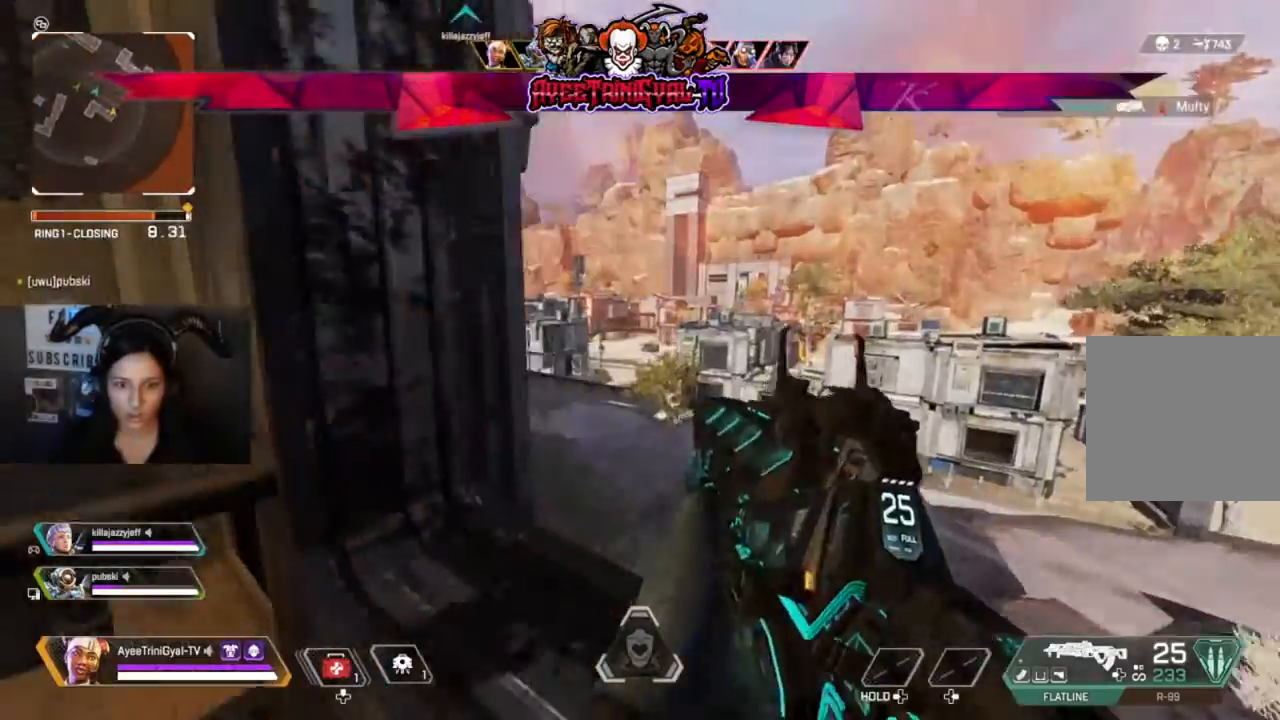
{"buttons": [], "left_stick": "up", "right_stick": "left", "events": [[133, "A", "down"], [267, "A", "up"], [467, "left_stick", "up"], [500, "right_stick", "left"]]}
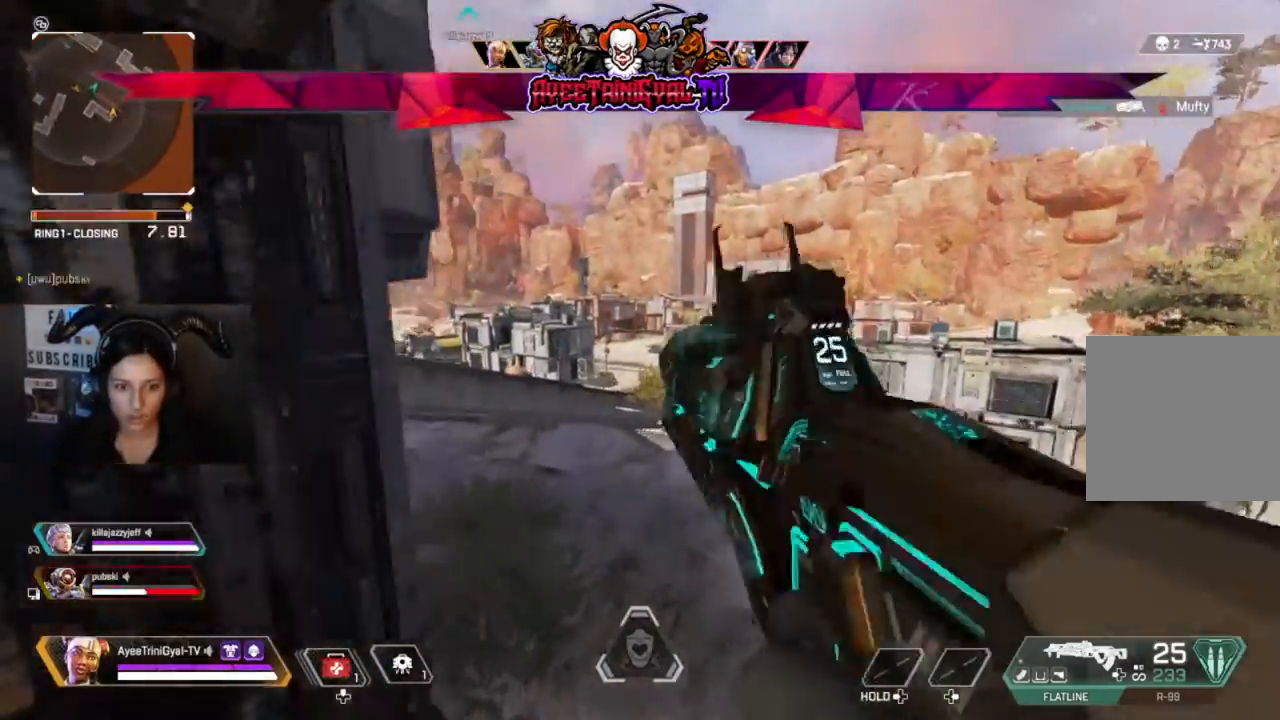
{"buttons": [], "left_stick": "up", "right_stick": "center", "events": [[100, "right_stick", "center"], [200, "right_stick", "left"], [400, "right_stick", "center"]]}
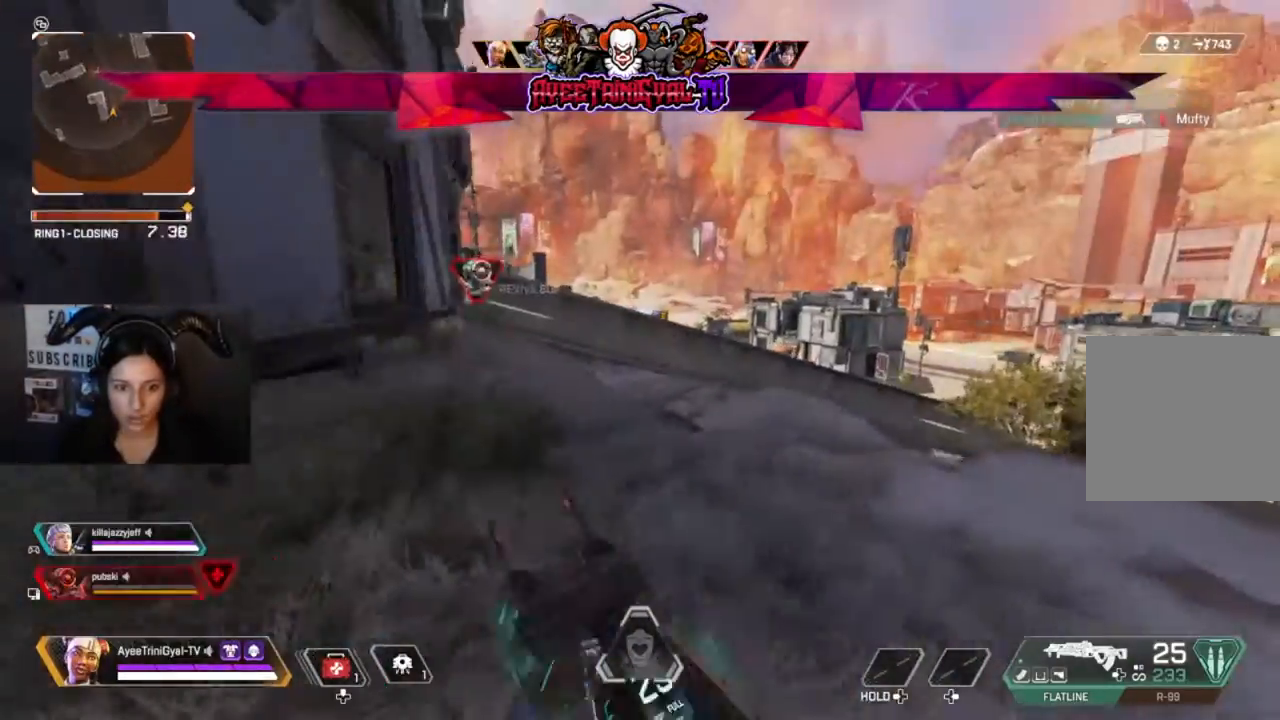
{"buttons": [], "left_stick": "up", "right_stick": "center", "events": [[133, "L3", "down"], [333, "L3", "up"]]}
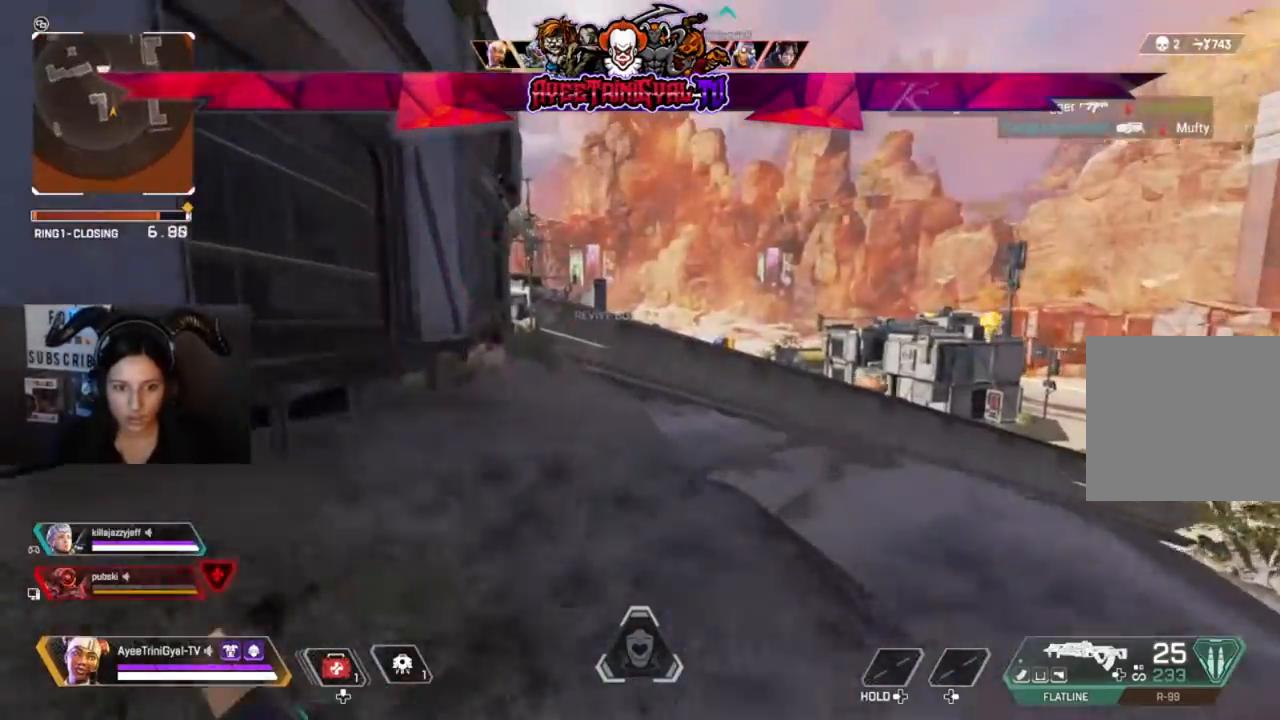
{"buttons": ["R3"], "left_stick": "up", "right_stick": "left", "events": [[133, "right_stick", "left"], [500, "R3", "down"]]}
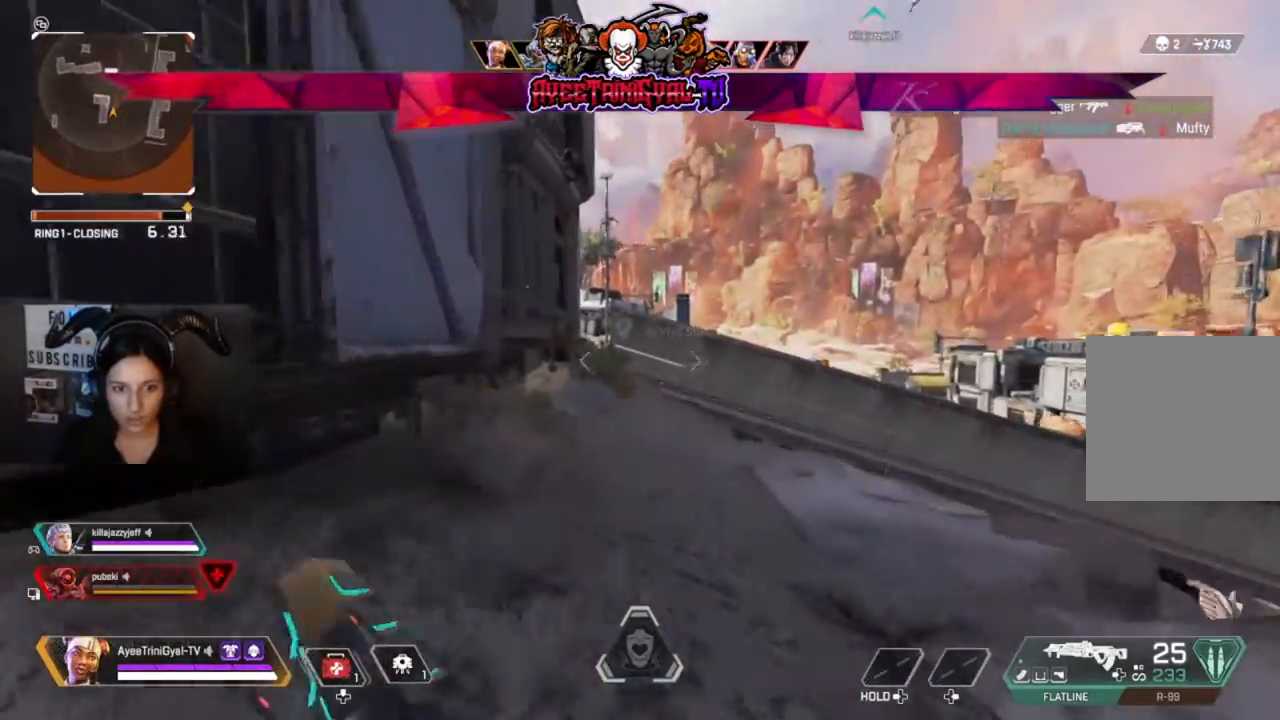
{"buttons": [], "left_stick": "up", "right_stick": "center", "events": [[167, "R3", "up"], [167, "right_stick", "center"], [400, "A", "down"], [500, "A", "up"]]}
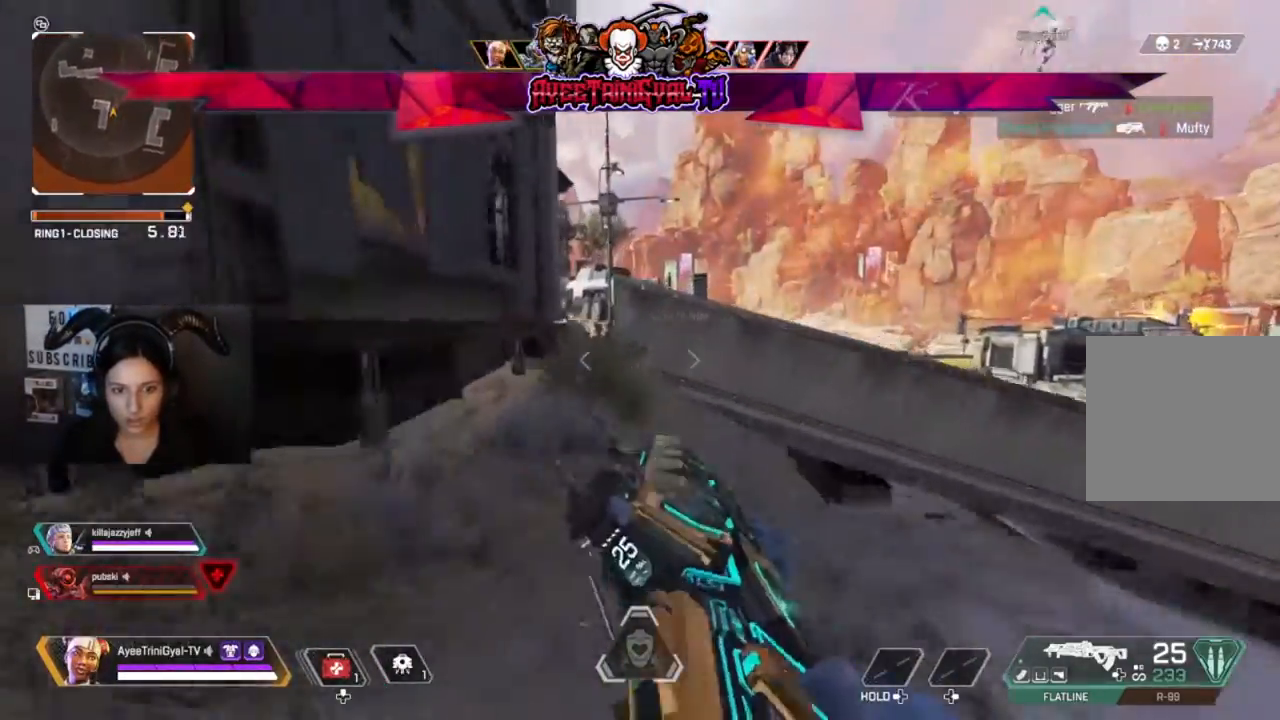
{"buttons": [], "left_stick": "up", "right_stick": "center"}
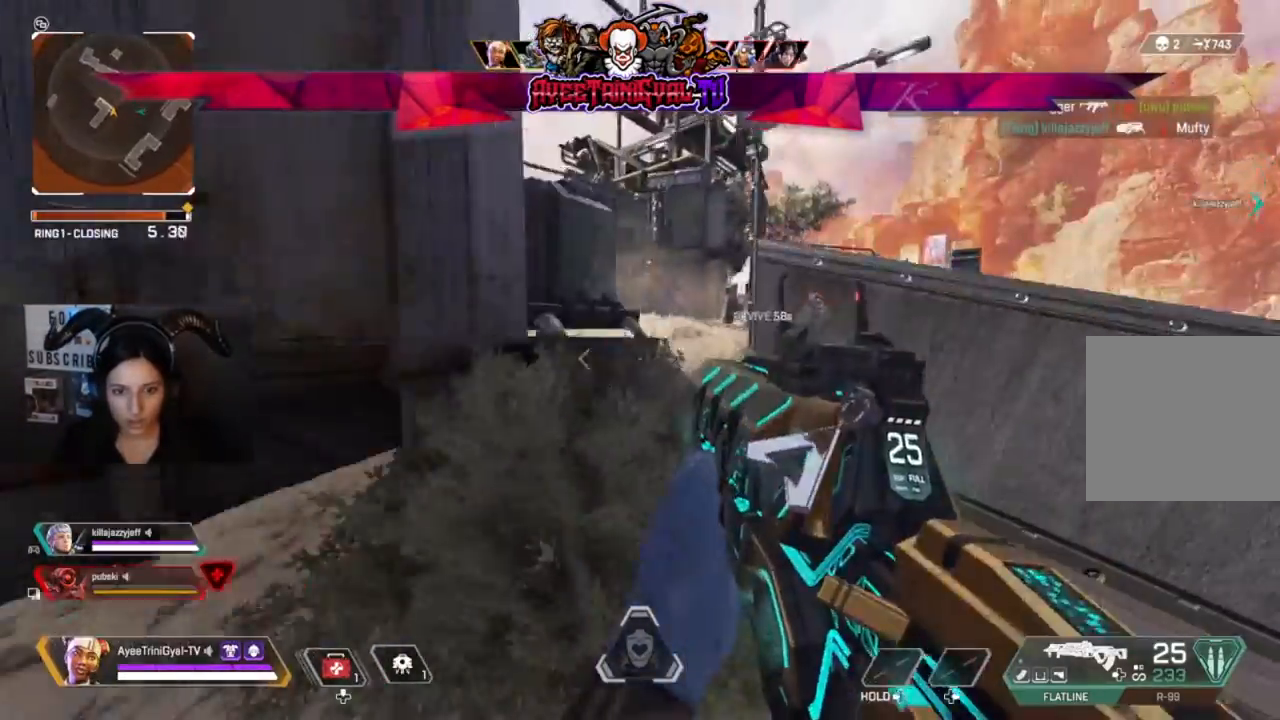
{"buttons": [], "left_stick": "up", "right_stick": "right", "events": [[200, "L3", "down"], [333, "right_stick", "right"], [367, "L3", "up"]]}